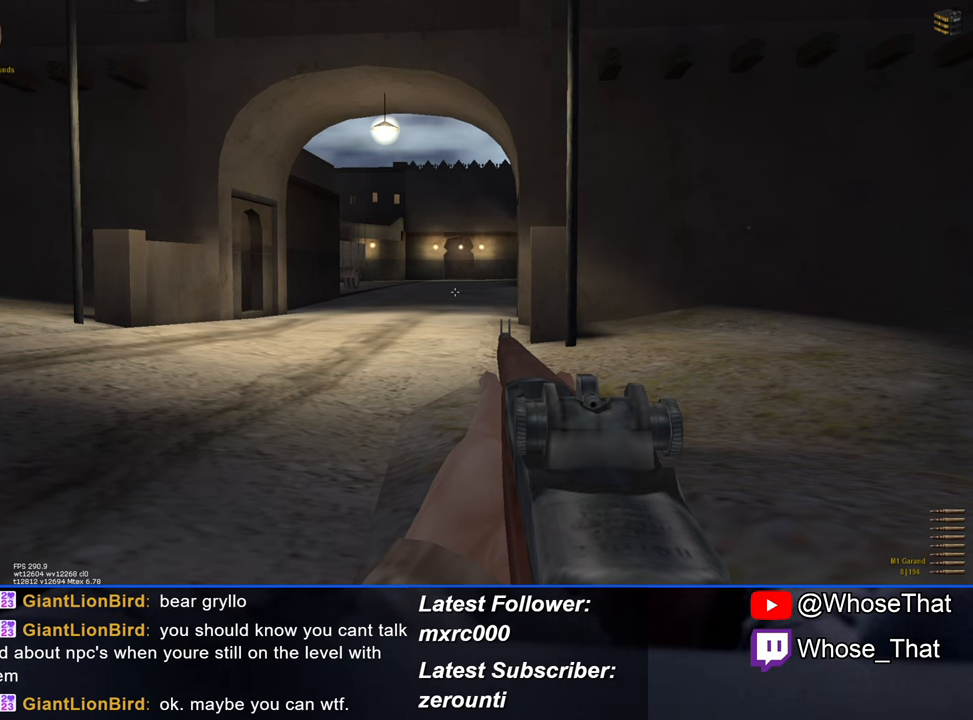
Gameplay with keyboard; each line is a JSON object with the keys held at the frame after it. "events" lists presses ("down") and releases ("up") of "1", "2", "3", "4", "5", "a", "alt", "c", "caps_lock", "ctrl", "d", "e", "f", "f7", "f8", "f9", "g", "page_up", "q", "r", "s", "shift", "space", "t", "tab", "v", "w", "x" and "z" between this image and that frame as [ms after this image, input, new state], when the widget could be followed in between. No other keys are recorded. Mouse input is not recorded.
{"keys": [], "events": []}
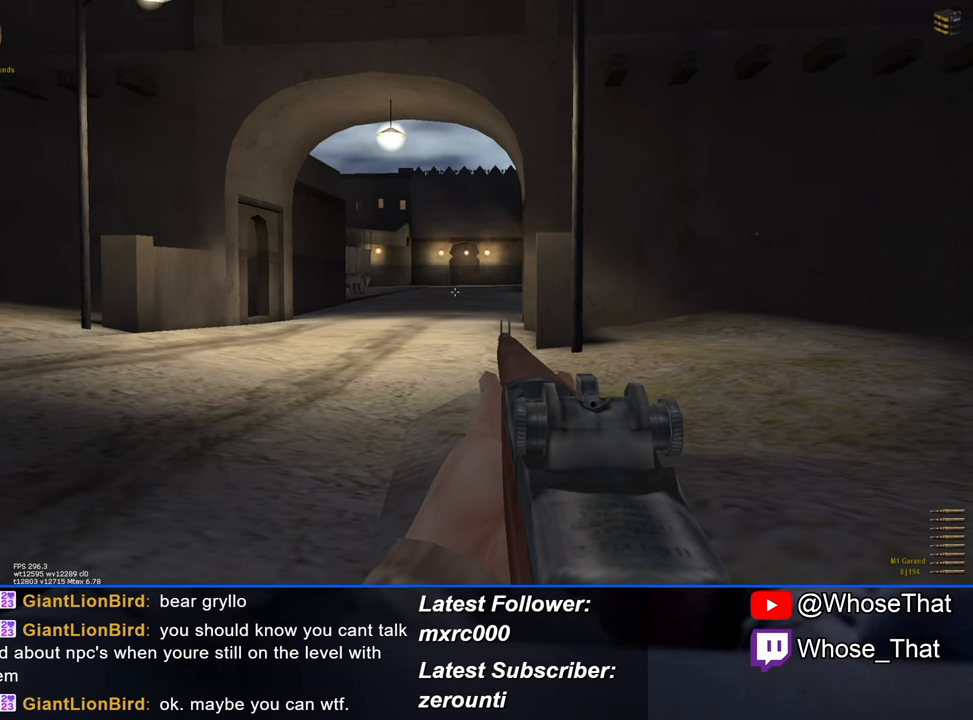
{"keys": [], "events": [[250, "1", "down"], [334, "1", "up"]]}
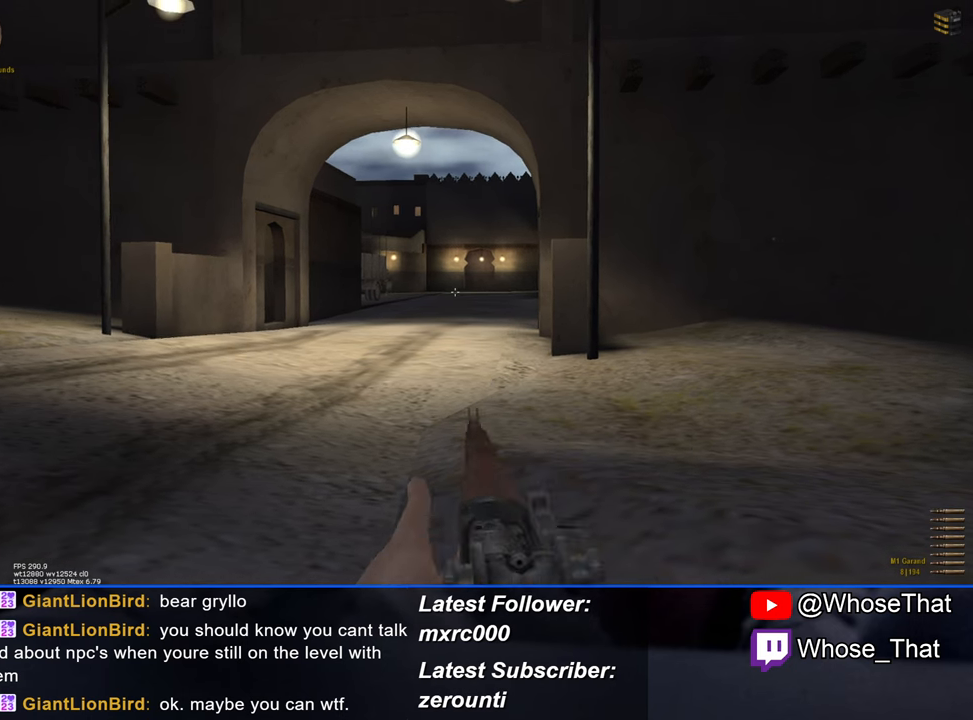
{"keys": [], "events": []}
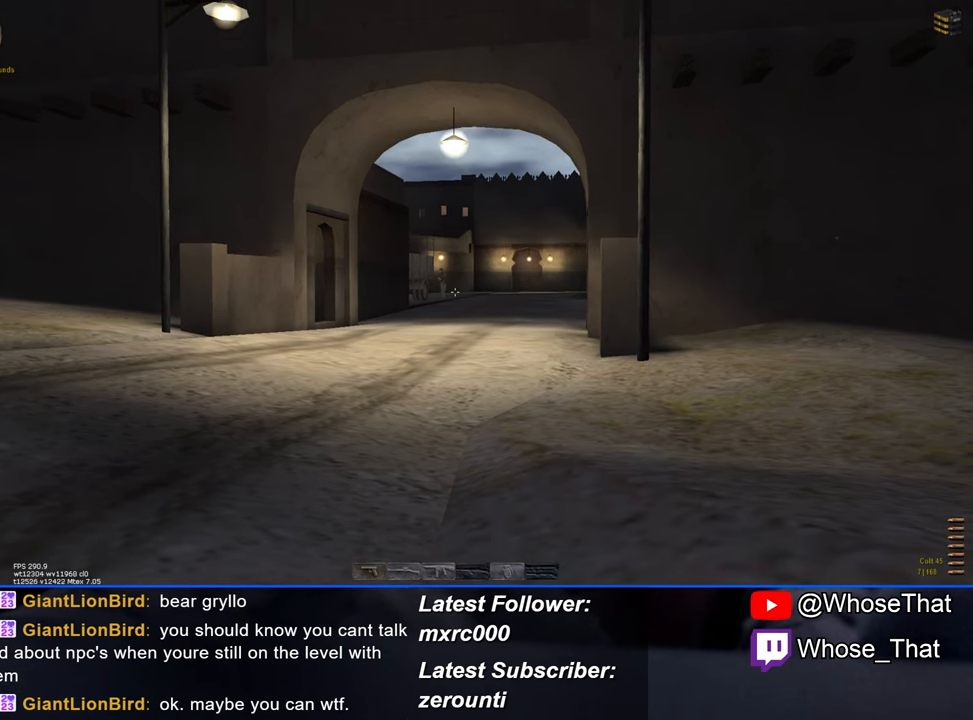
{"keys": [], "events": []}
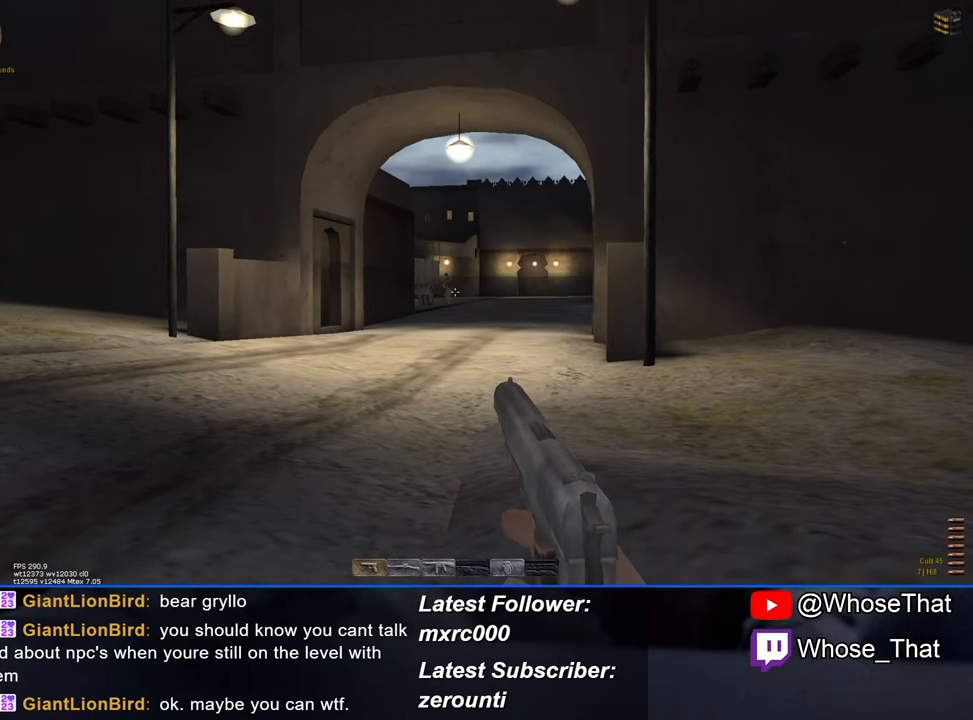
{"keys": [], "events": []}
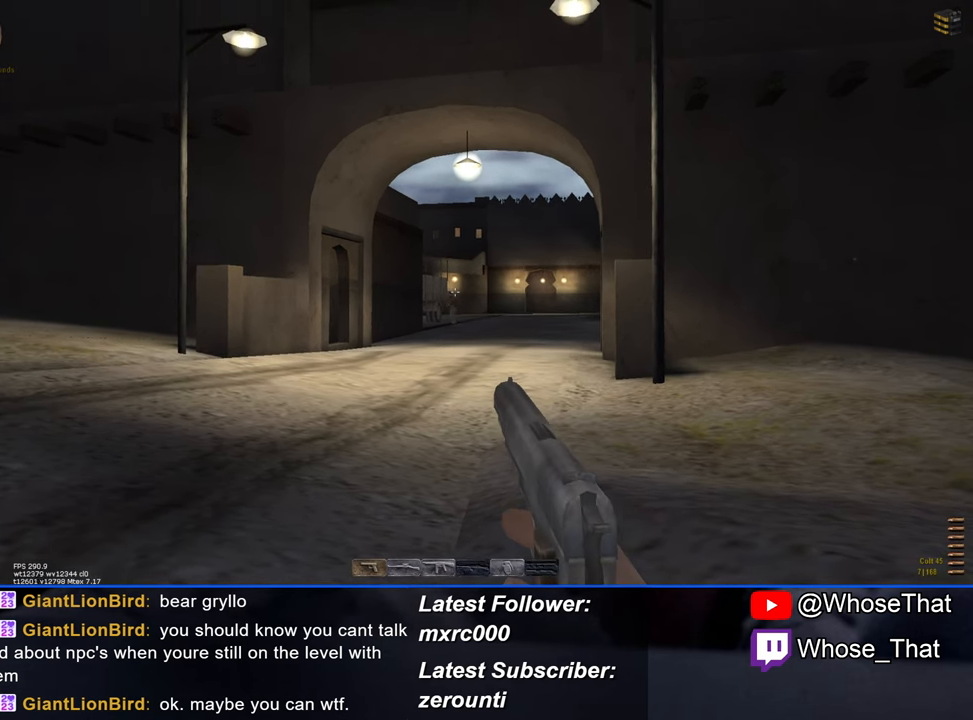
{"keys": [], "events": []}
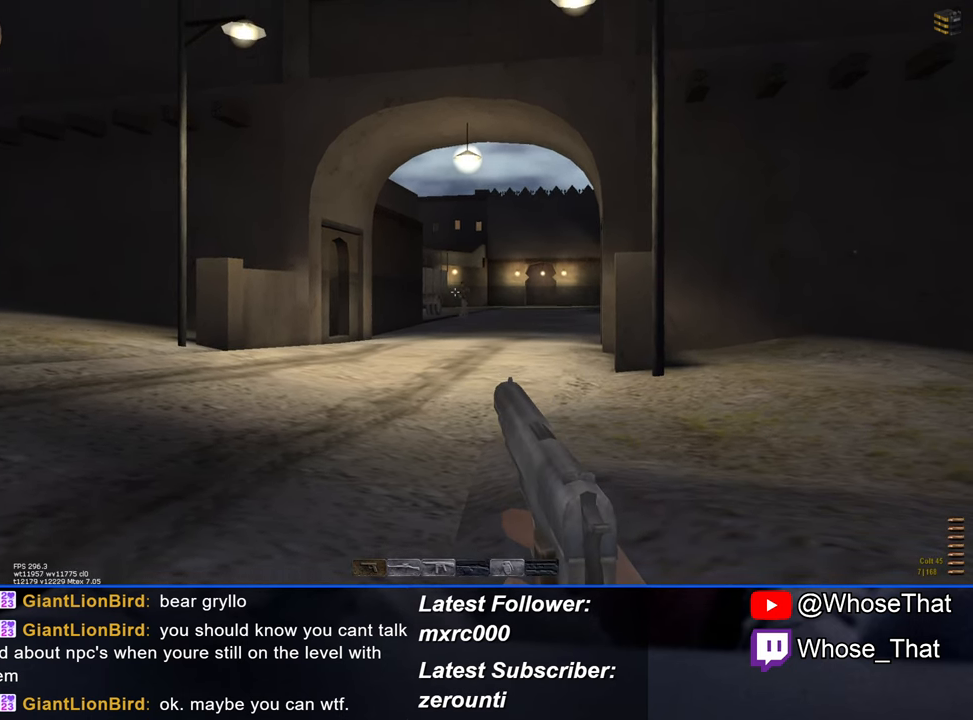
{"keys": ["w"], "events": [[234, "c", "down"], [334, "c", "up"], [384, "w", "down"]]}
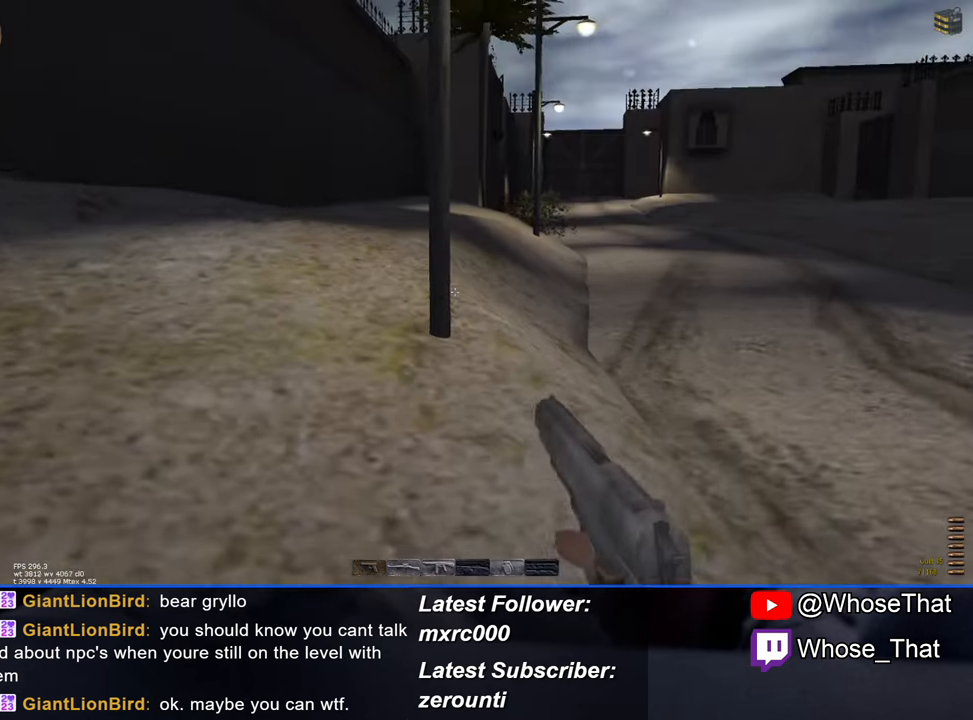
{"keys": ["w"], "events": [[150, "3", "down"], [300, "3", "up"]]}
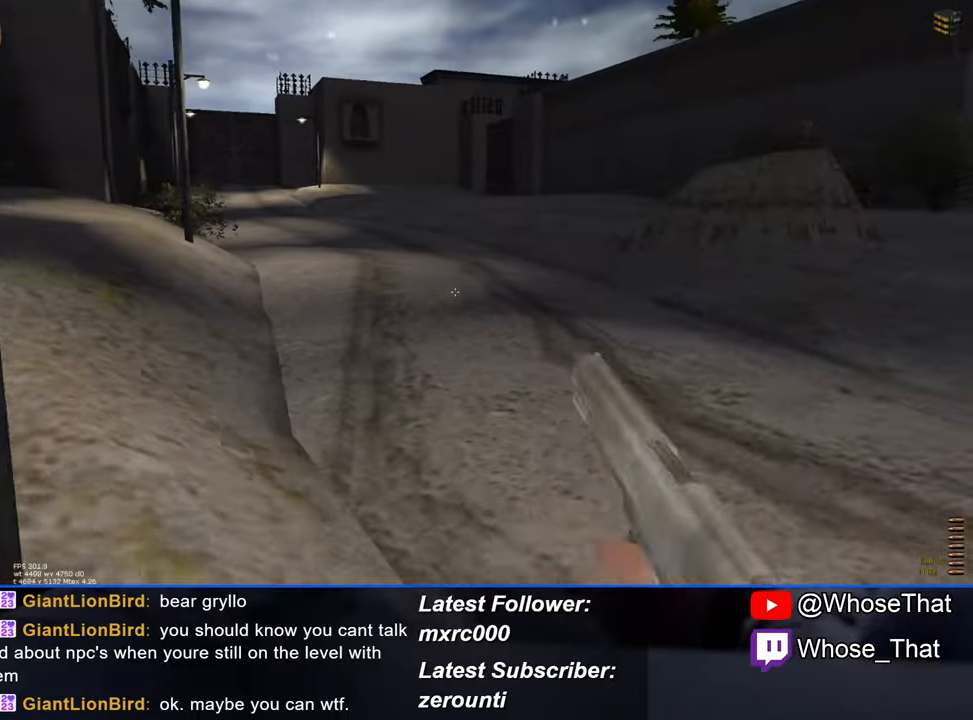
{"keys": ["w"], "events": []}
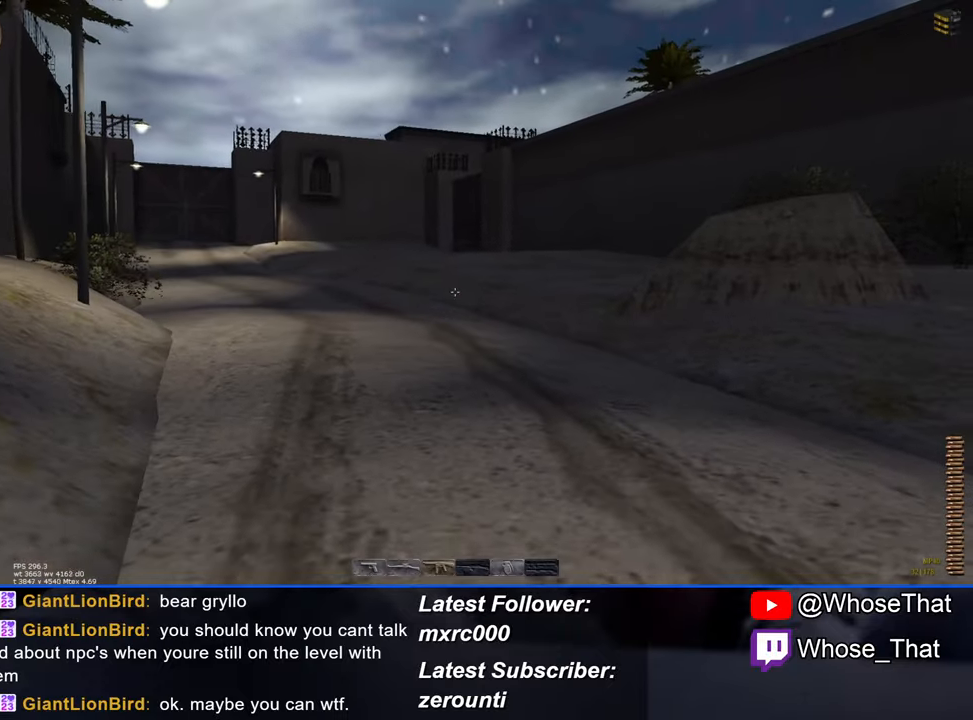
{"keys": ["w"], "events": []}
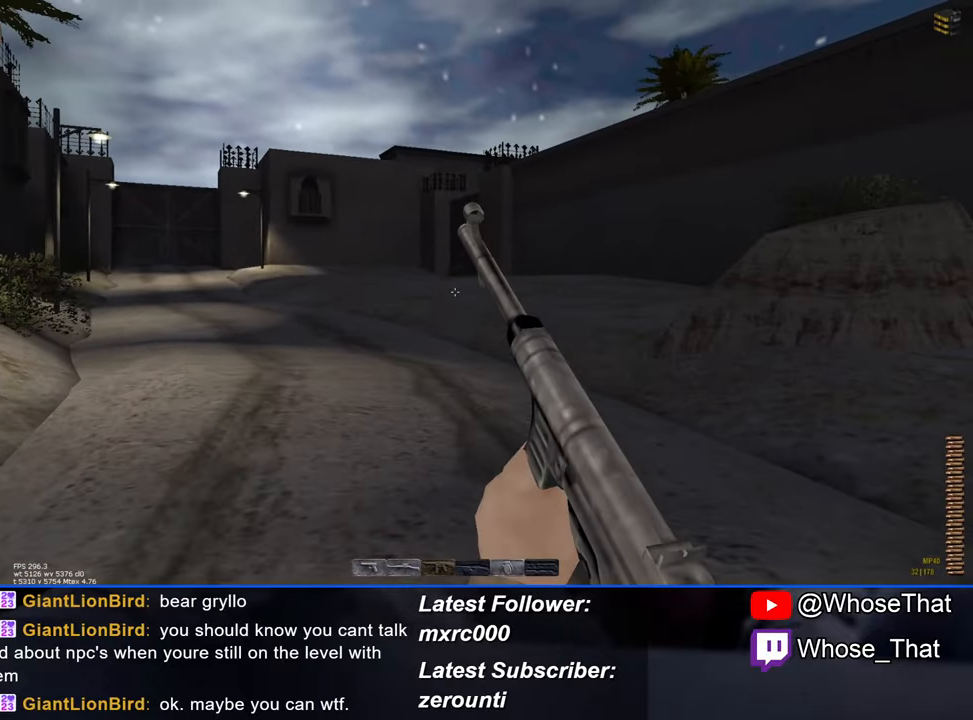
{"keys": ["w"], "events": []}
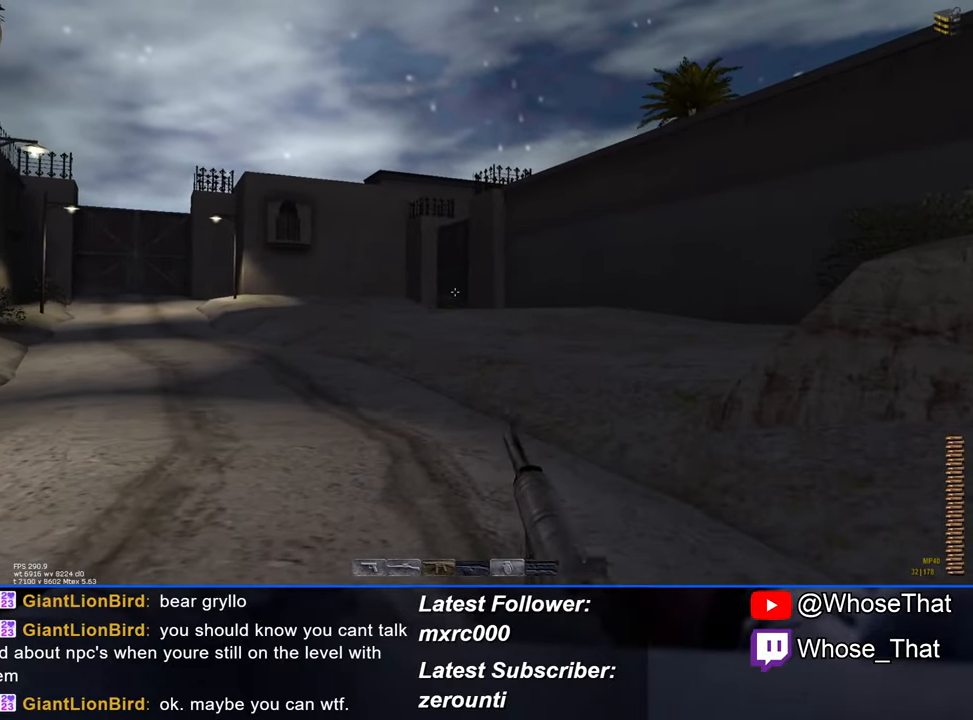
{"keys": ["w"], "events": []}
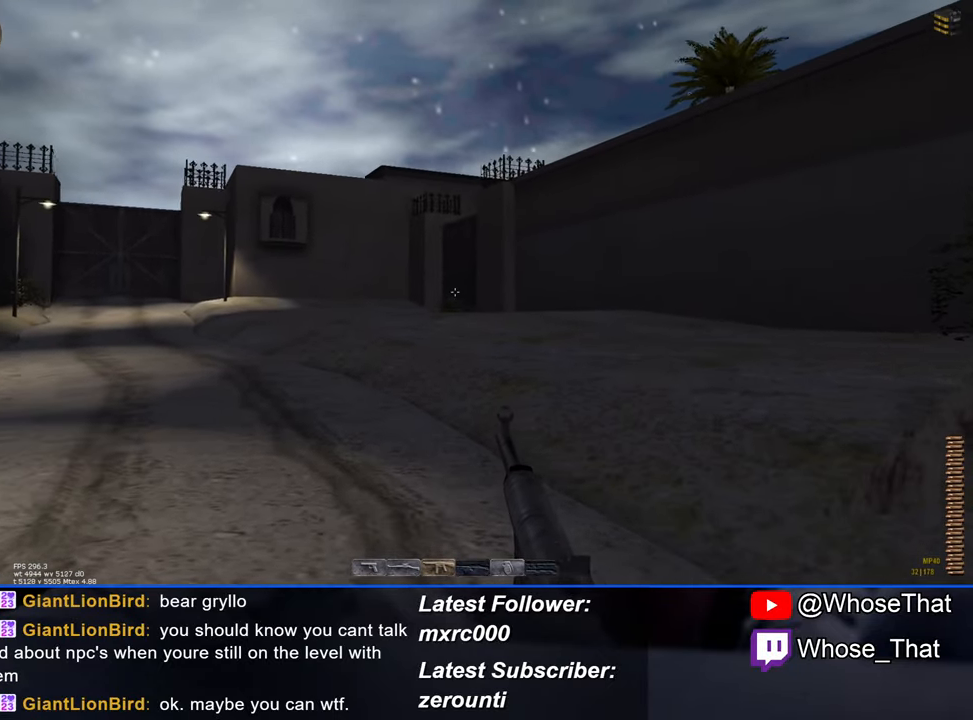
{"keys": ["w"], "events": []}
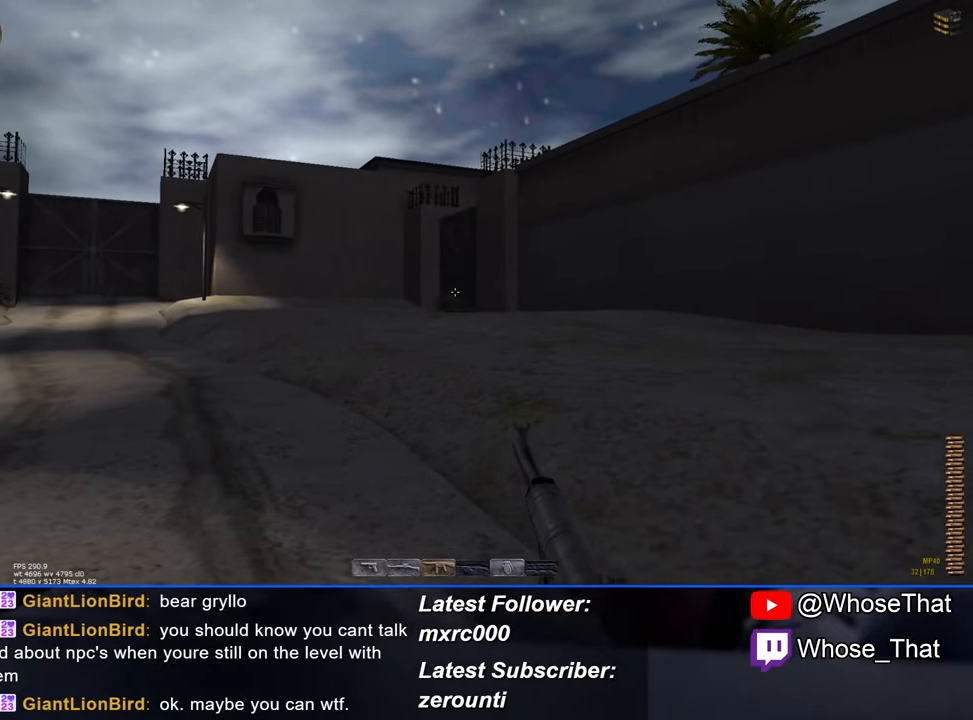
{"keys": ["w"], "events": []}
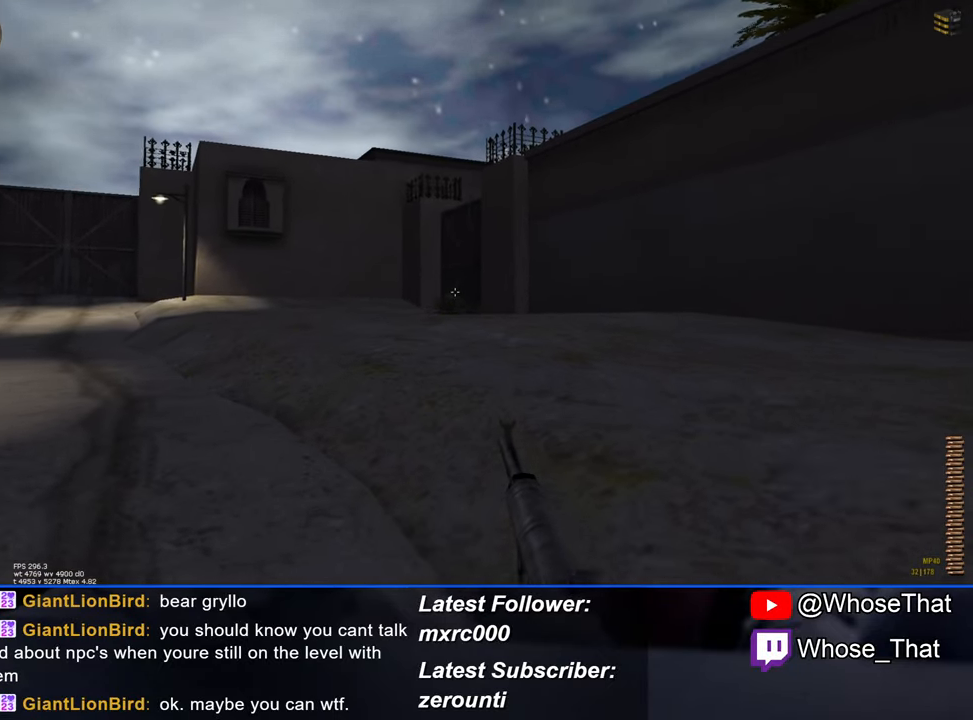
{"keys": ["w"], "events": []}
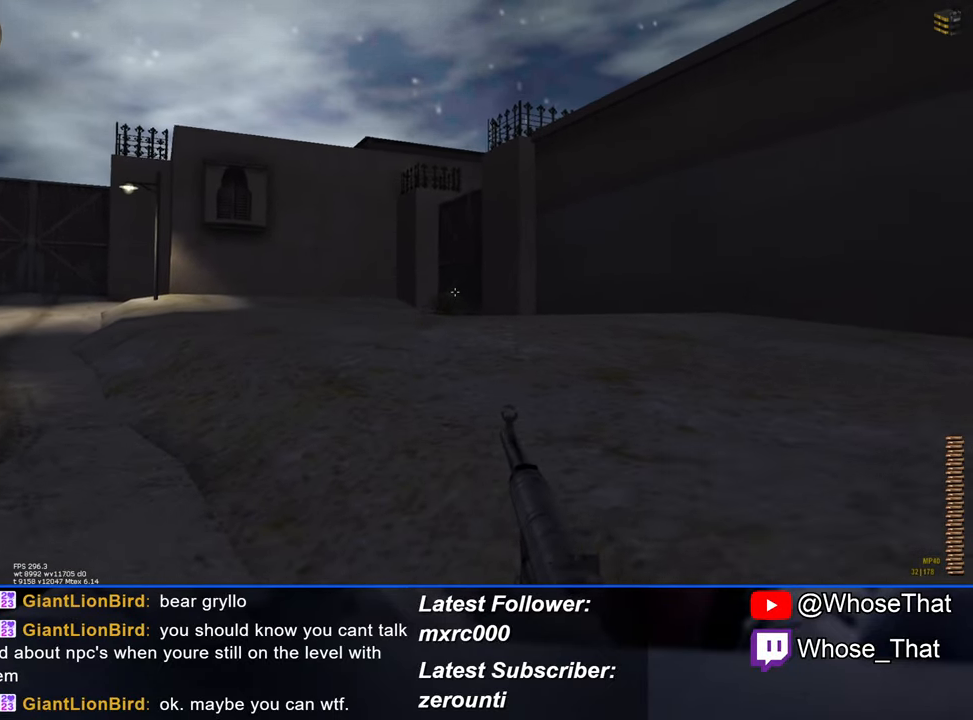
{"keys": ["w"], "events": []}
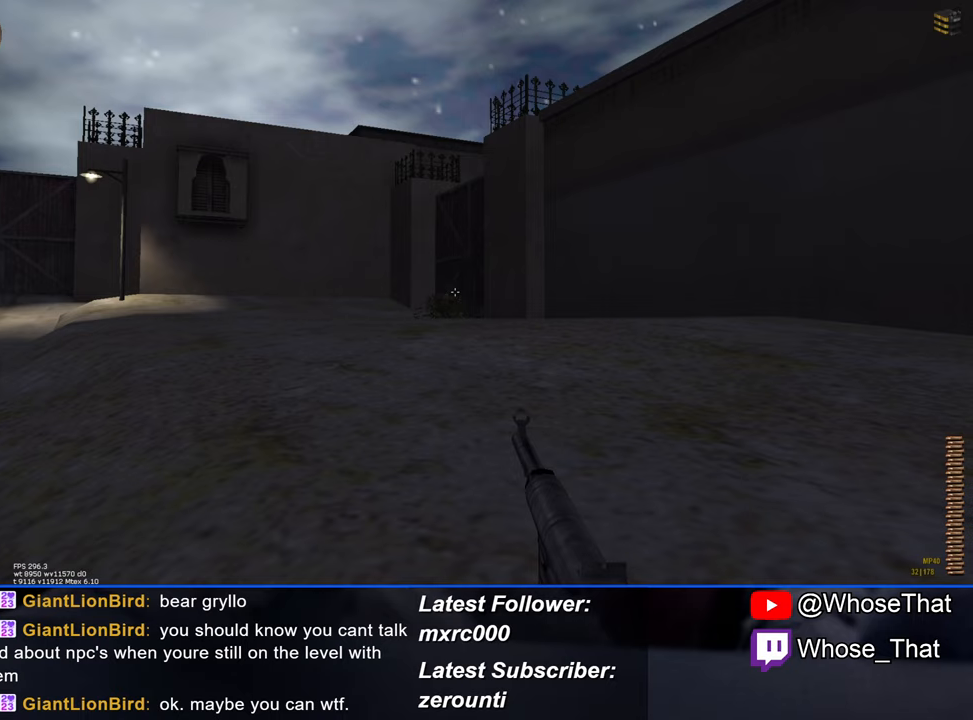
{"keys": ["g", "w"], "events": [[483, "g", "down"]]}
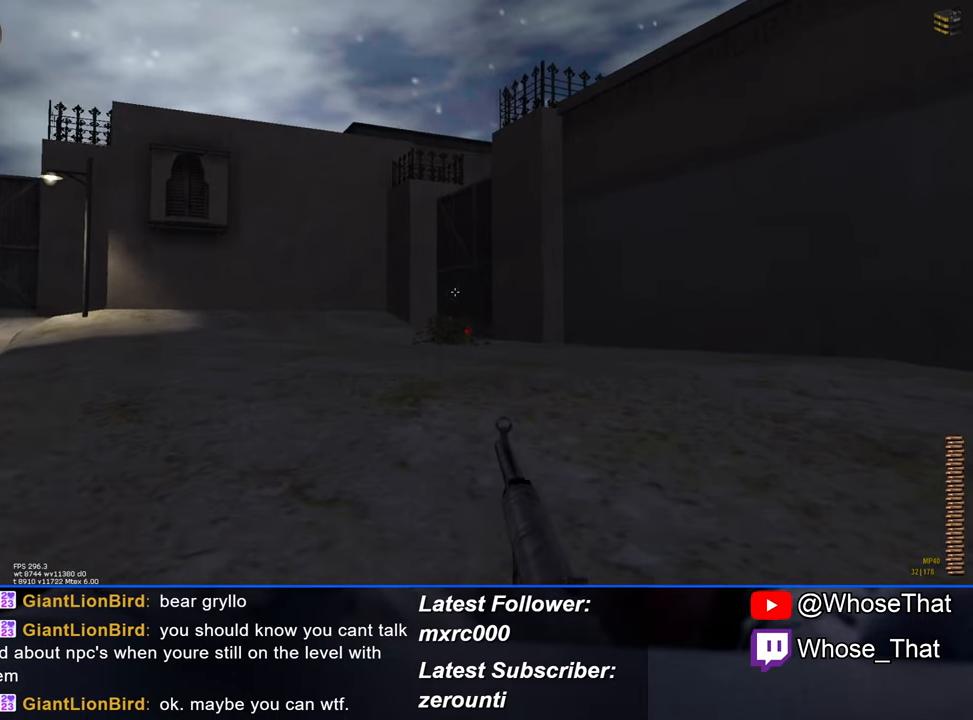
{"keys": ["w"], "events": [[117, "g", "up"]]}
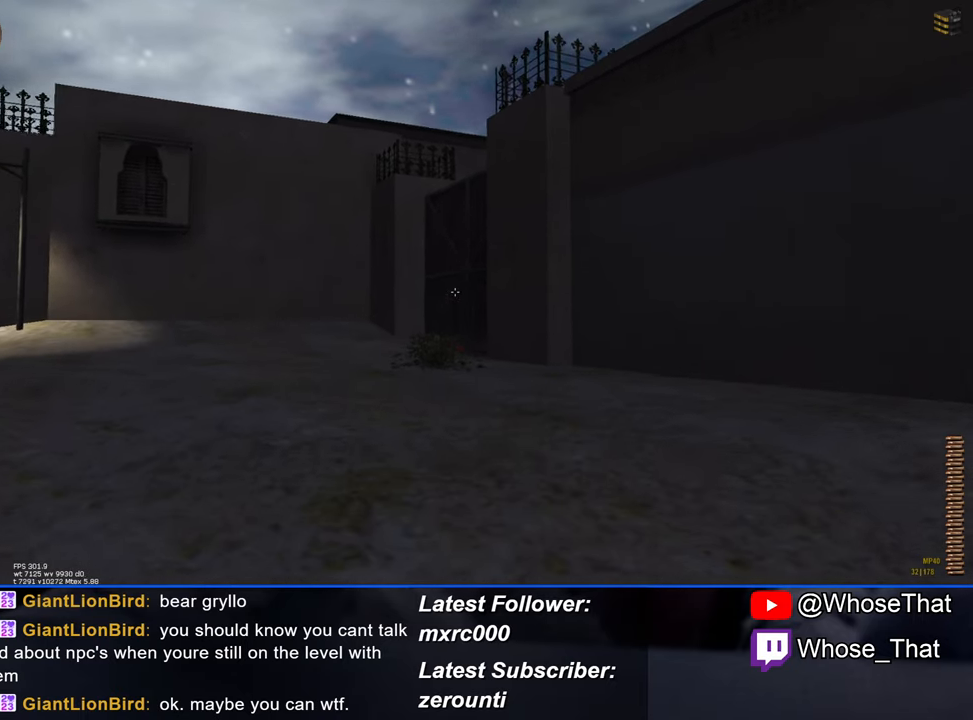
{"keys": ["w"], "events": []}
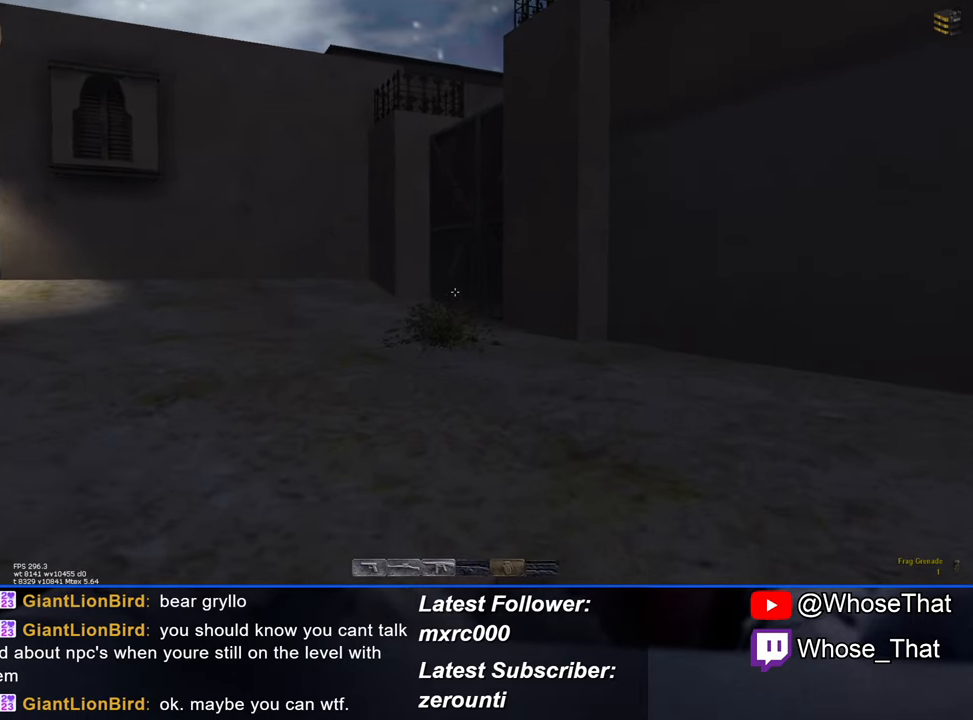
{"keys": ["w"], "events": []}
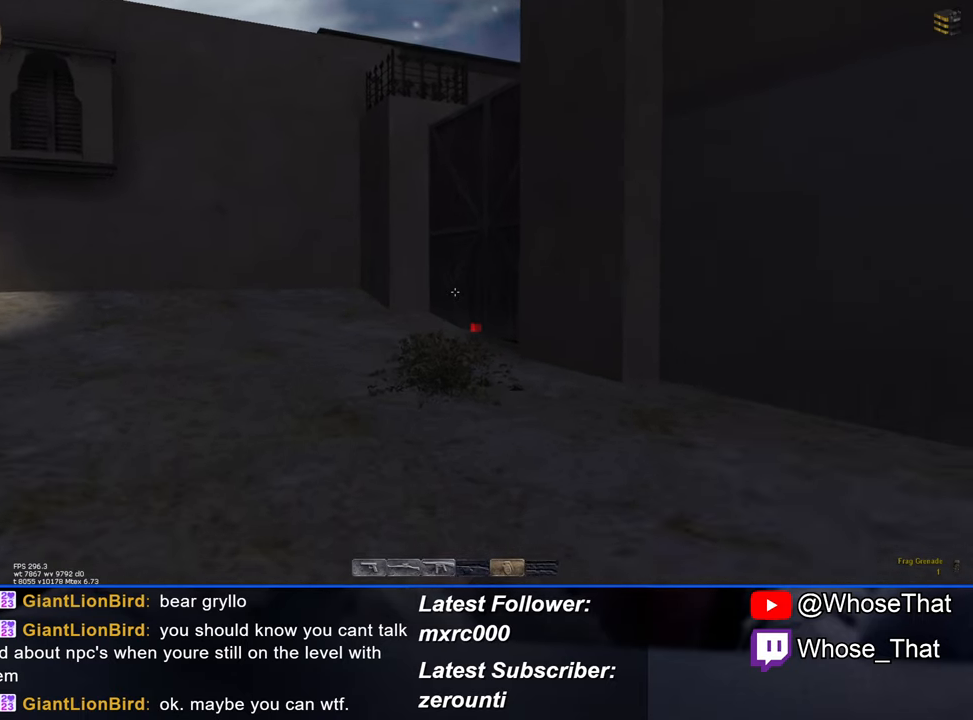
{"keys": ["w"], "events": []}
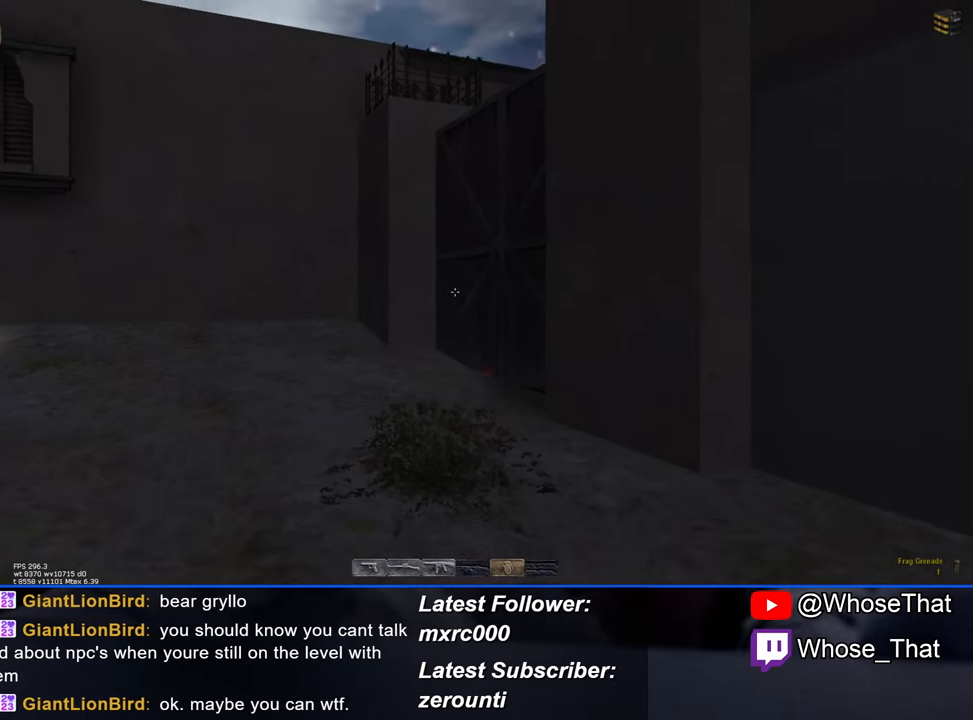
{"keys": ["w"], "events": []}
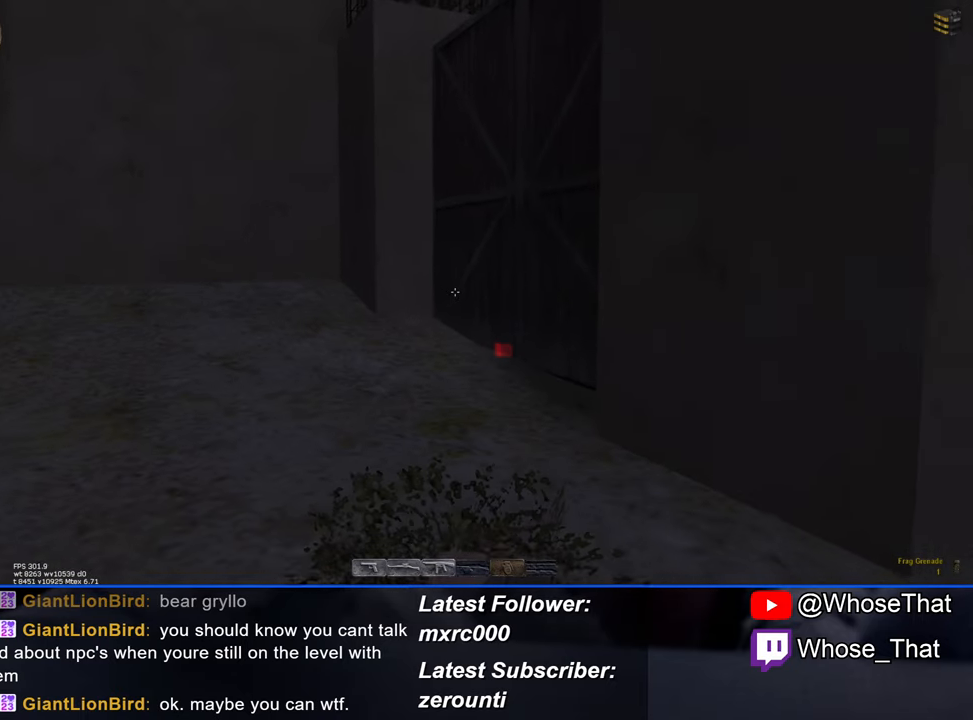
{"keys": ["w"], "events": []}
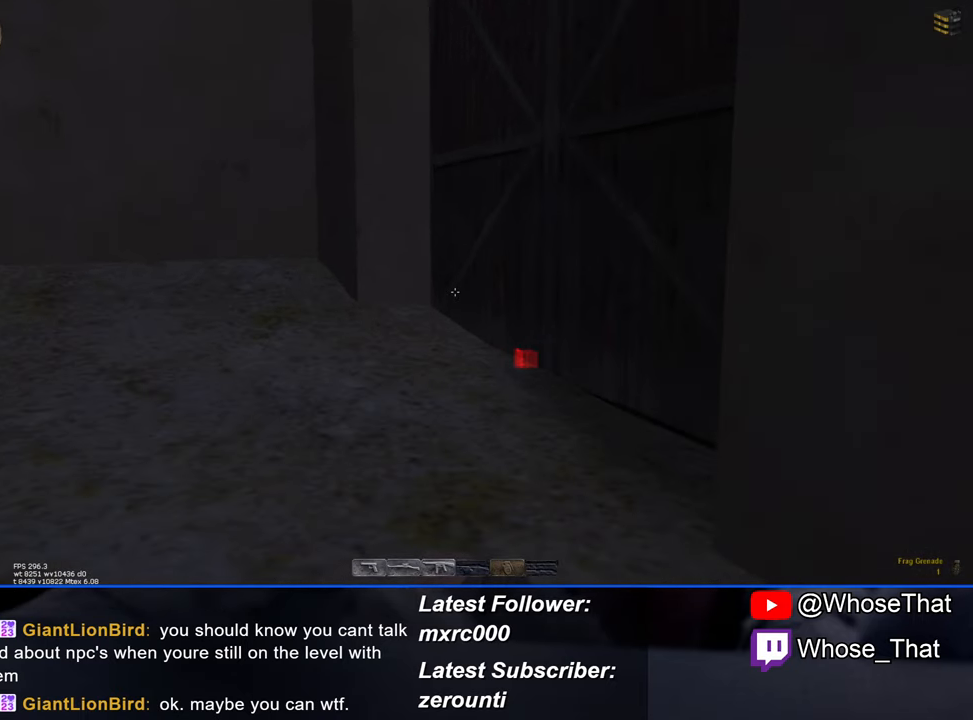
{"keys": ["g", "w"], "events": [[400, "g", "down"]]}
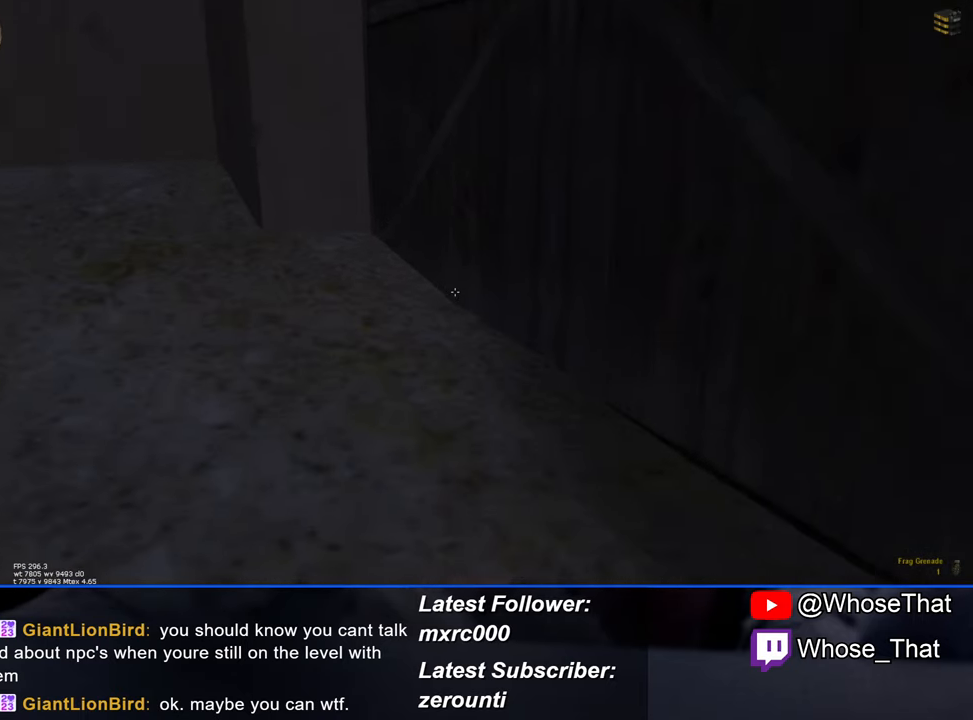
{"keys": ["w"], "events": [[50, "g", "up"]]}
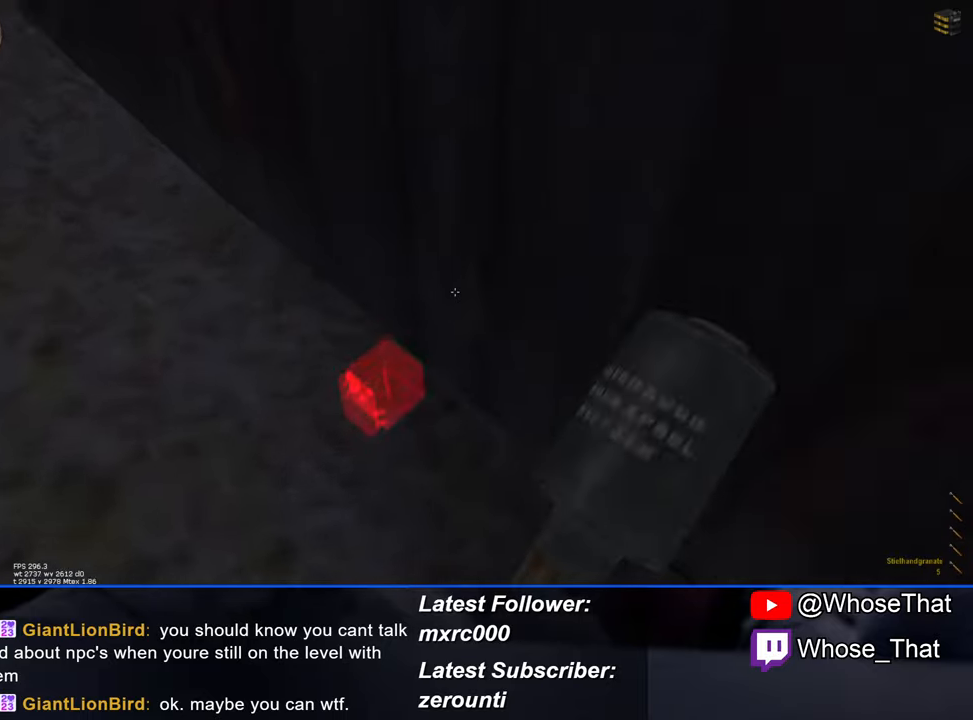
{"keys": ["a", "g"], "events": [[17, "w", "up"], [67, "f", "down"], [150, "f", "up"], [384, "g", "down"], [484, "a", "down"]]}
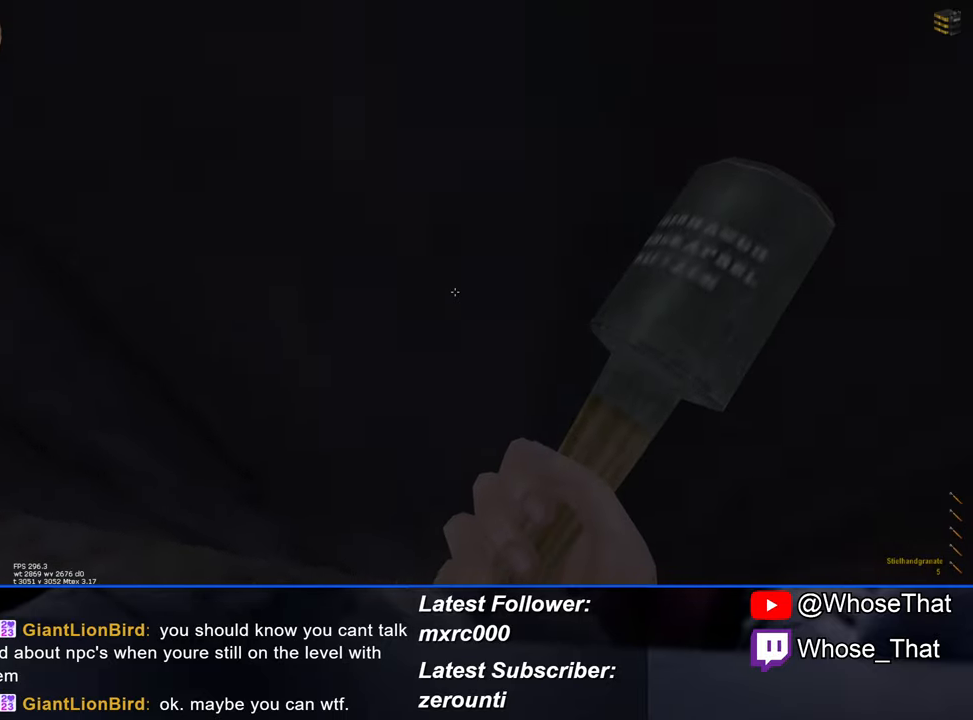
{"keys": [], "events": [[34, "g", "up"], [67, "a", "up"], [350, "a", "down"], [450, "a", "up"]]}
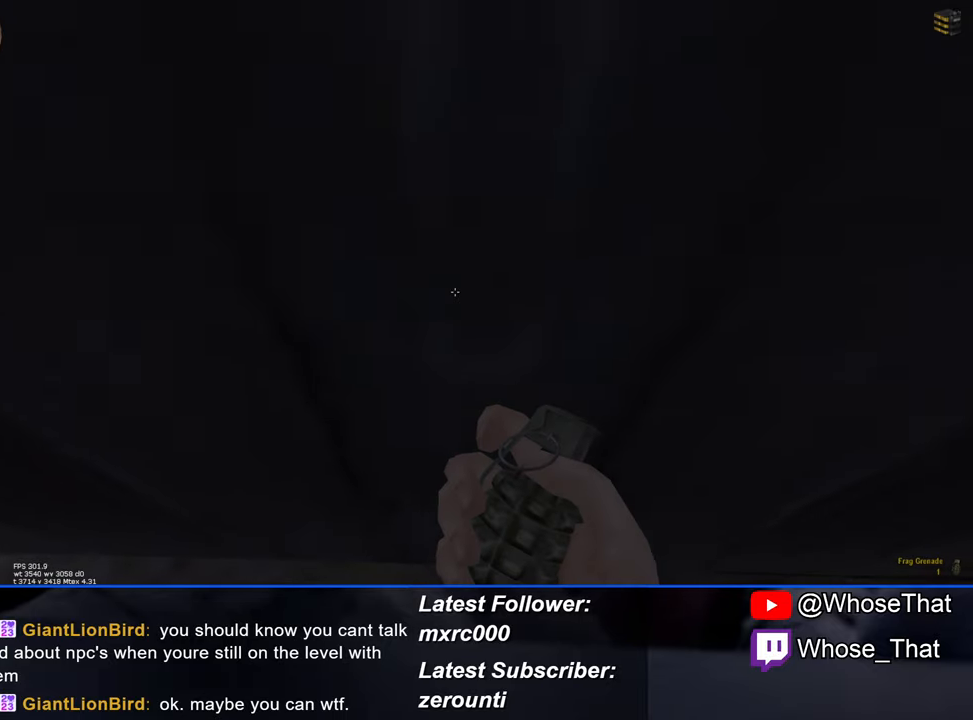
{"keys": ["d", "w"], "events": [[284, "w", "down"], [467, "d", "down"]]}
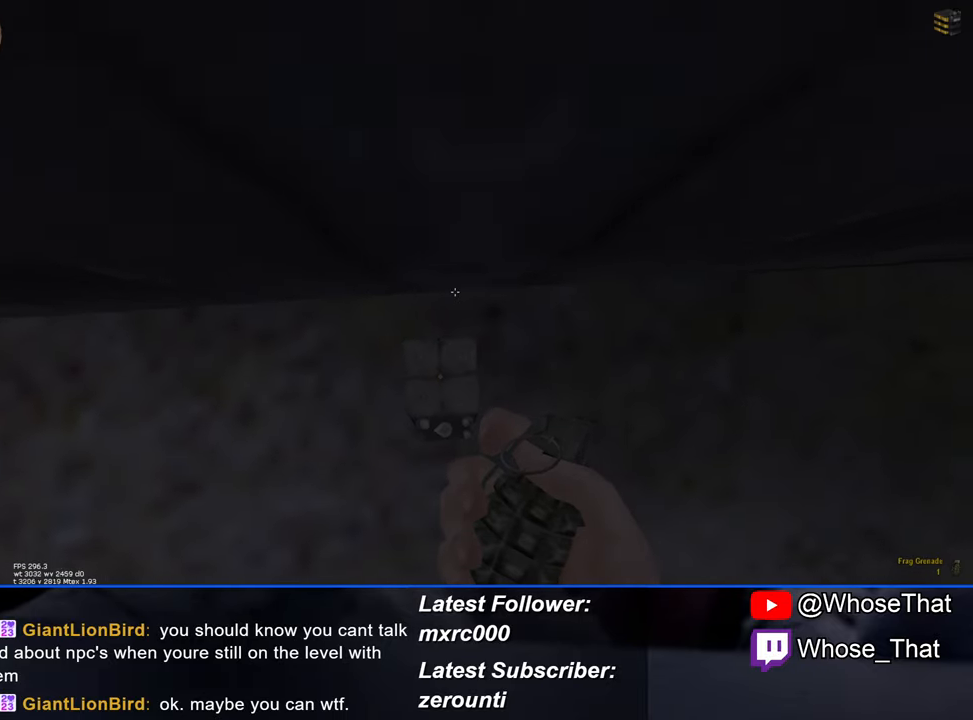
{"keys": ["w"], "events": [[67, "d", "up"], [234, "a", "down"], [334, "a", "up"]]}